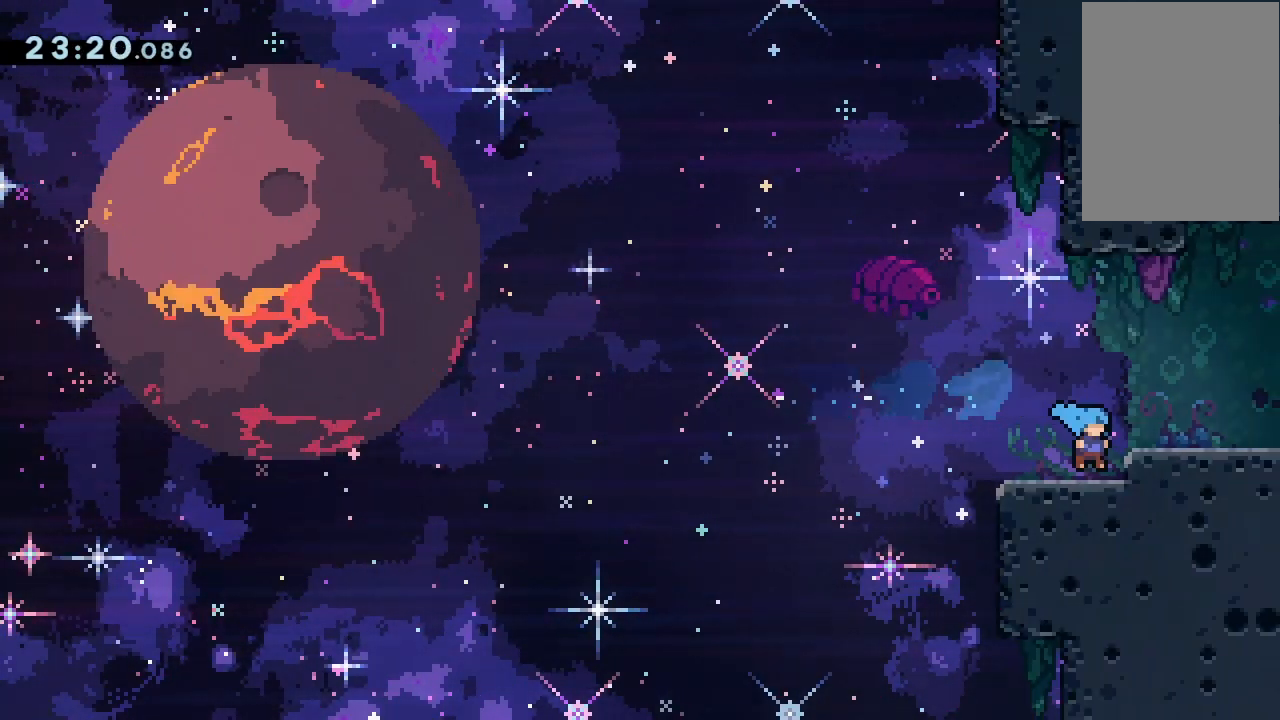
Gameplay with keyboard; each line is a JSON object with the keys held at the frame after it. "events" lists presses ("down") and releases ("up") of "dash", "demo", "down", "grab", "jump", "jump2", "jump3", "lcj", "left", "ncj", "rcj", "right" and "up" between this image and that frame as [ms after this image, input, new state], when the widget could be followed in between. No other keys are recorded. Mouse input is not recorded. Key names are as the overlay labels them; some are game actions (e.g. jump) rather than physical keys.
{"keys": ["grab", "right"], "events": [[100, "jump2", "down"], [200, "jump2", "up"], [400, "demo", "down"], [433, "jump2", "down"], [467, "jump2", "up"], [500, "demo", "up"]]}
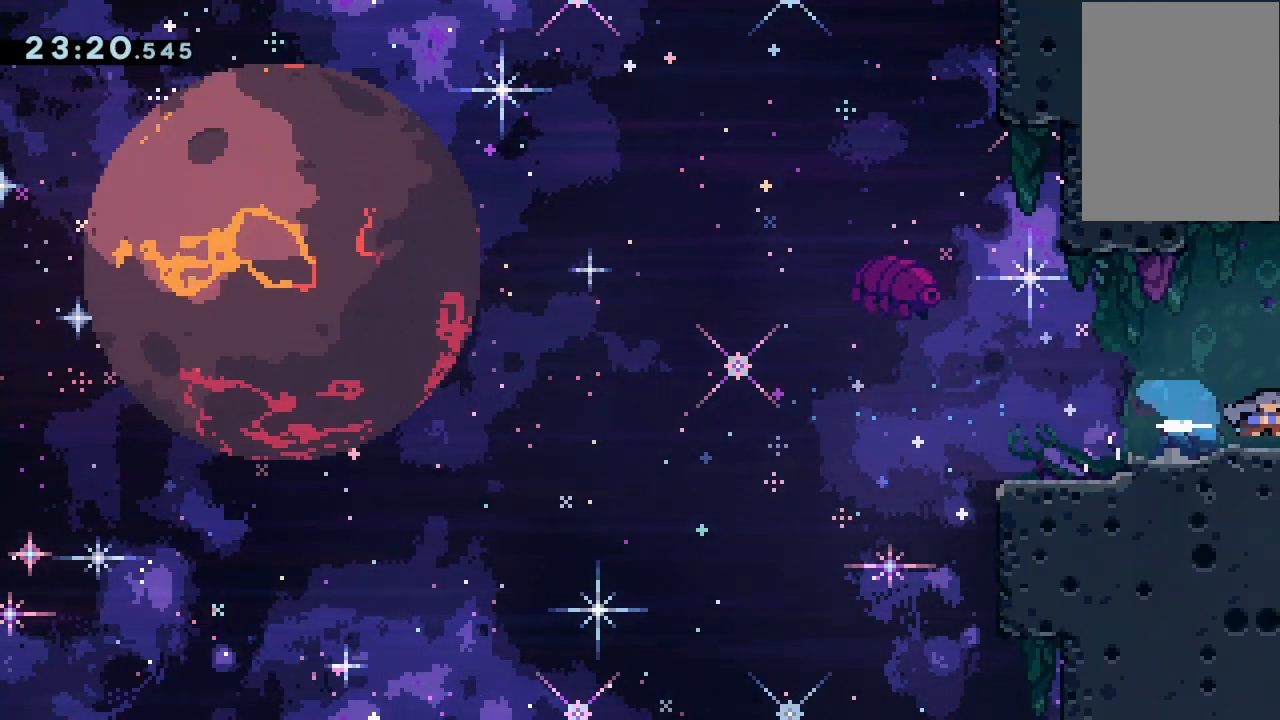
{"keys": ["right"], "events": [[233, "right", "up"], [300, "grab", "up"], [500, "right", "down"]]}
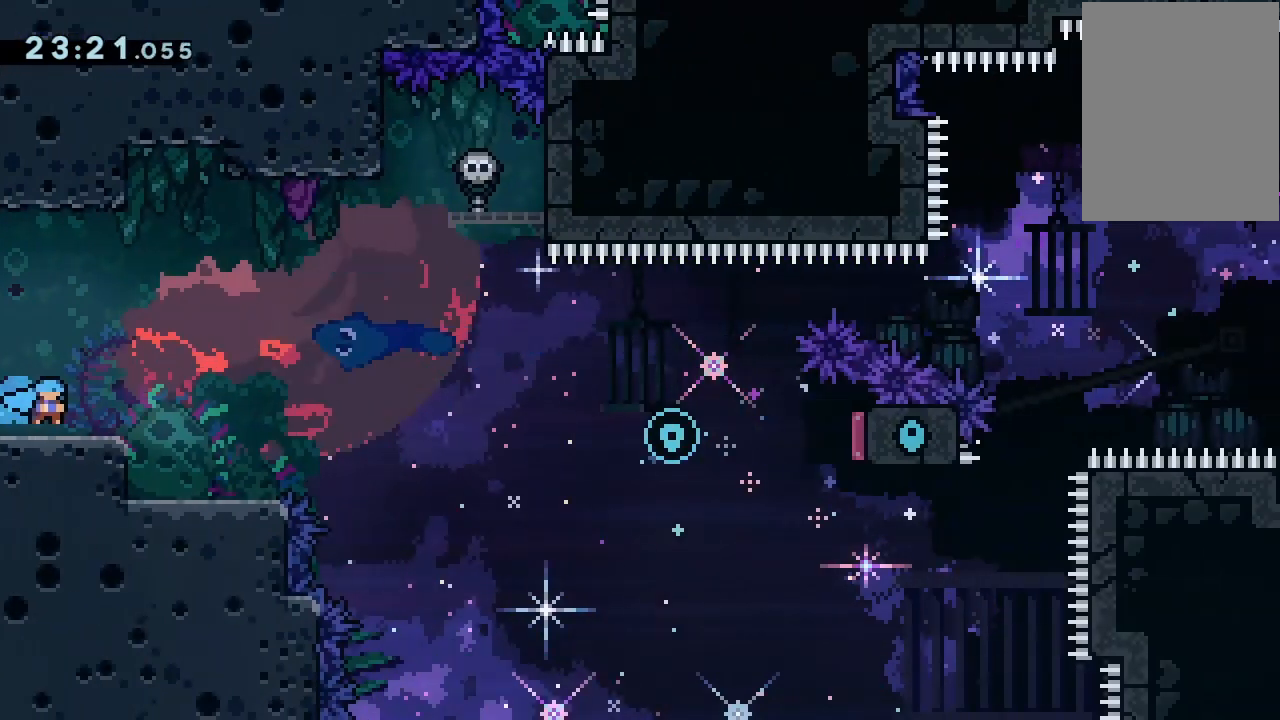
{"keys": [], "events": [[467, "right", "up"]]}
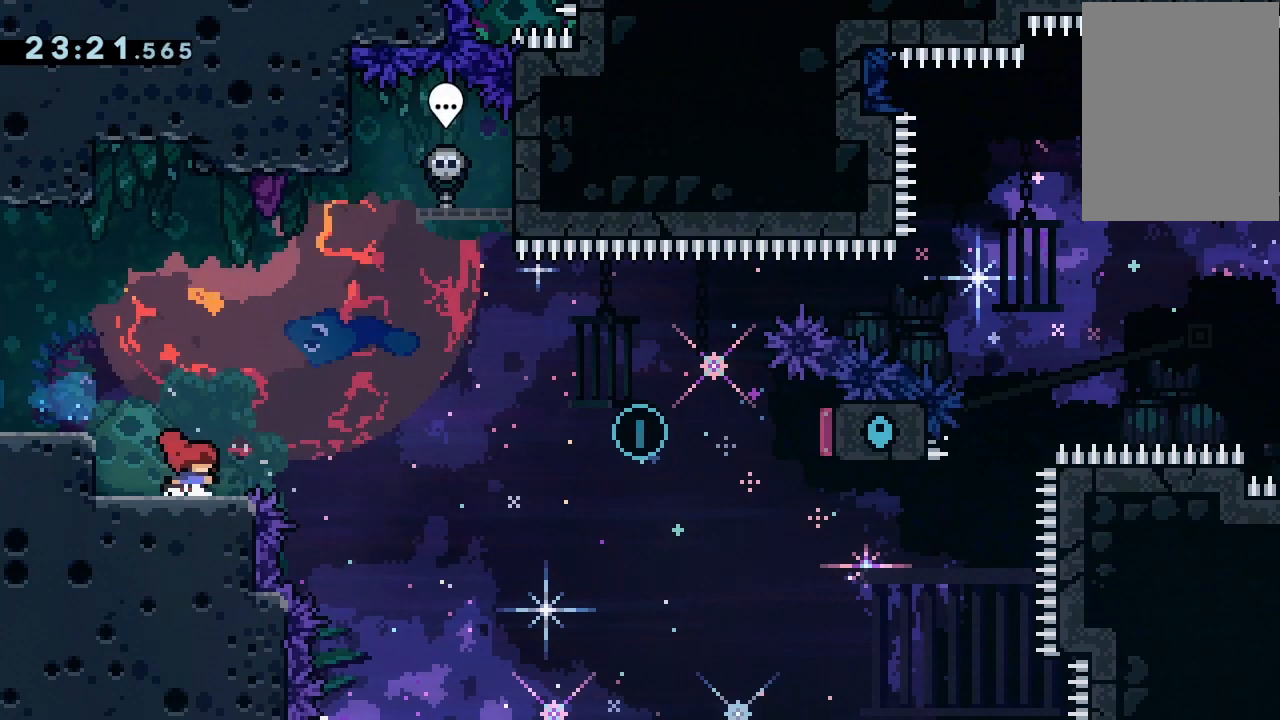
{"keys": [], "events": [[233, "left", "down"], [333, "left", "up"]]}
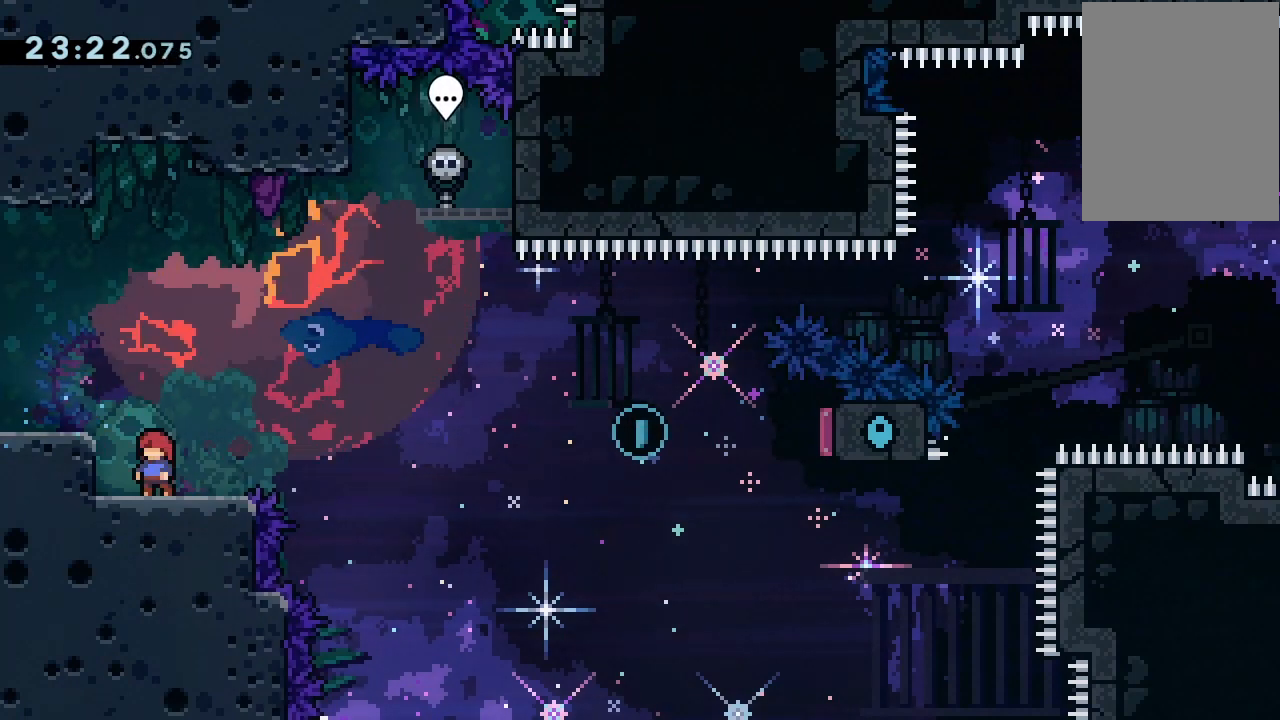
{"keys": ["jump2", "right"], "events": [[33, "dash", "down"], [33, "down", "down"], [33, "right", "down"], [167, "dash", "up"], [167, "down", "up"], [233, "jump2", "down"]]}
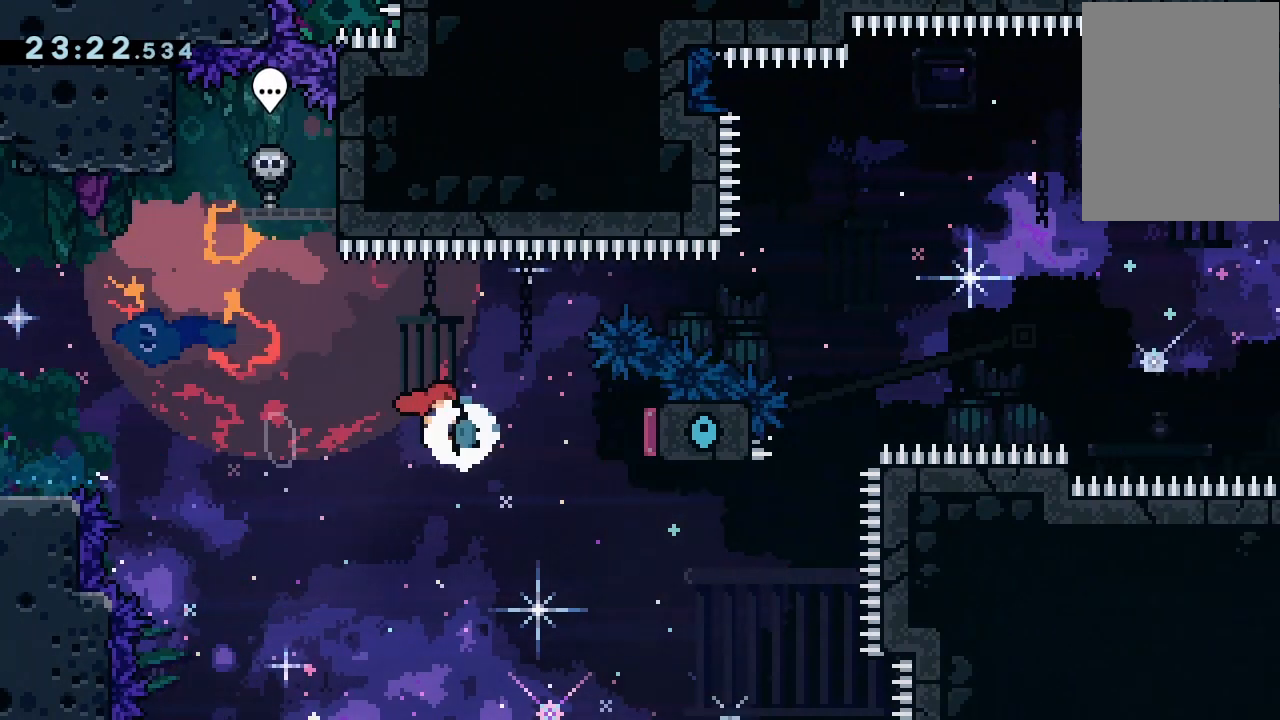
{"keys": ["dash", "up"], "events": [[67, "dash", "down"], [233, "dash", "up"], [267, "left", "down"], [267, "right", "up"], [400, "left", "up"], [467, "dash", "down"], [467, "jump2", "up"], [467, "up", "down"]]}
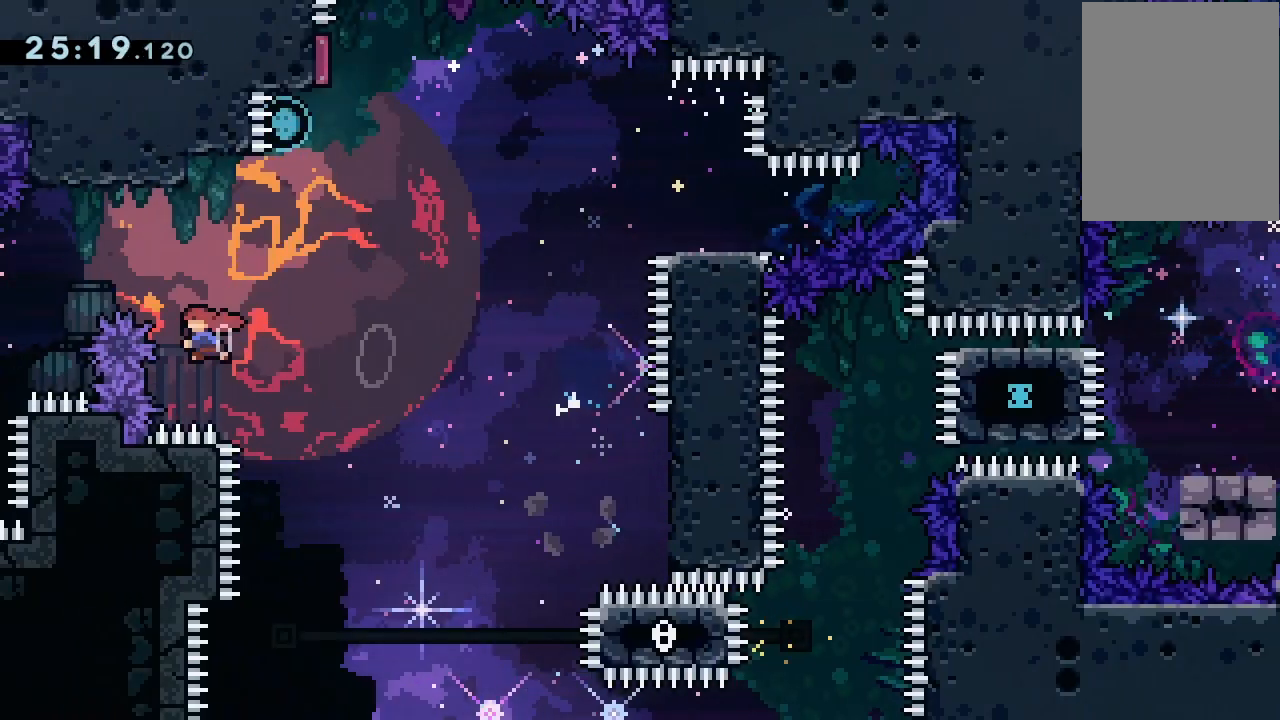
{"keys": ["dash", "down", "jump2", "right"], "events": [[100, "dash", "up"], [100, "up", "up"], [167, "jump2", "down"], [167, "right", "down"], [200, "grab", "down"], [333, "grab", "up"], [433, "dash", "down"], [433, "down", "down"]]}
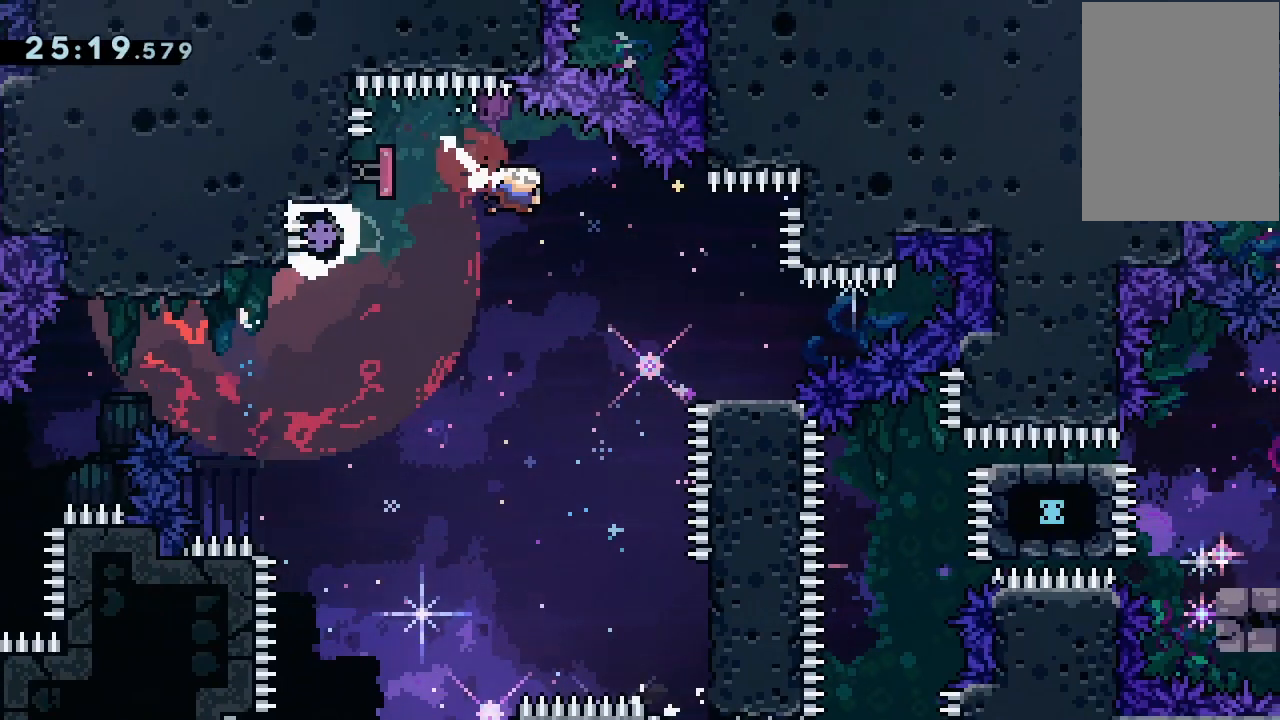
{"keys": ["down"], "events": [[67, "dash", "up"], [200, "right", "up"], [300, "dash", "down"], [500, "dash", "up"], [500, "jump2", "up"]]}
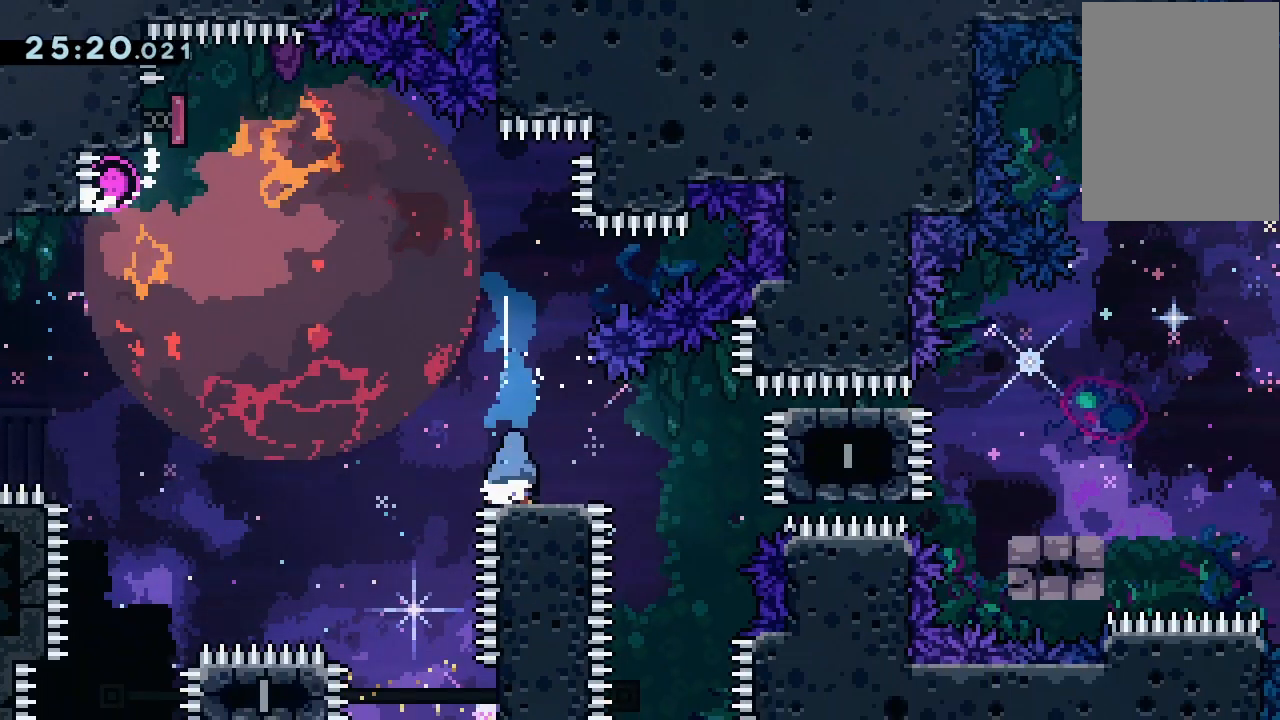
{"keys": ["grab", "jump2", "right"], "events": [[167, "right", "down"], [233, "demo", "down"], [233, "down", "up"], [233, "grab", "down"], [267, "jump2", "down"], [433, "demo", "up"]]}
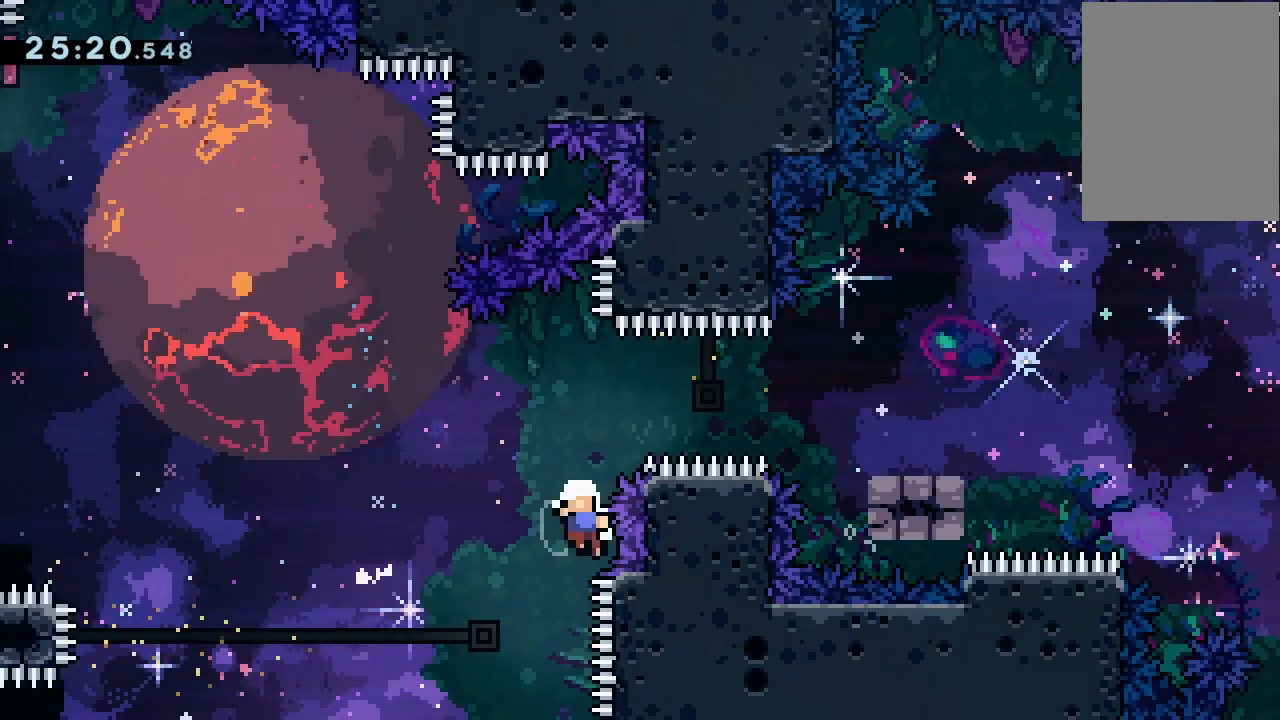
{"keys": [], "events": [[167, "jump2", "up"], [200, "jump2", "down"], [267, "right", "up"], [300, "jump2", "up"], [367, "grab", "up"]]}
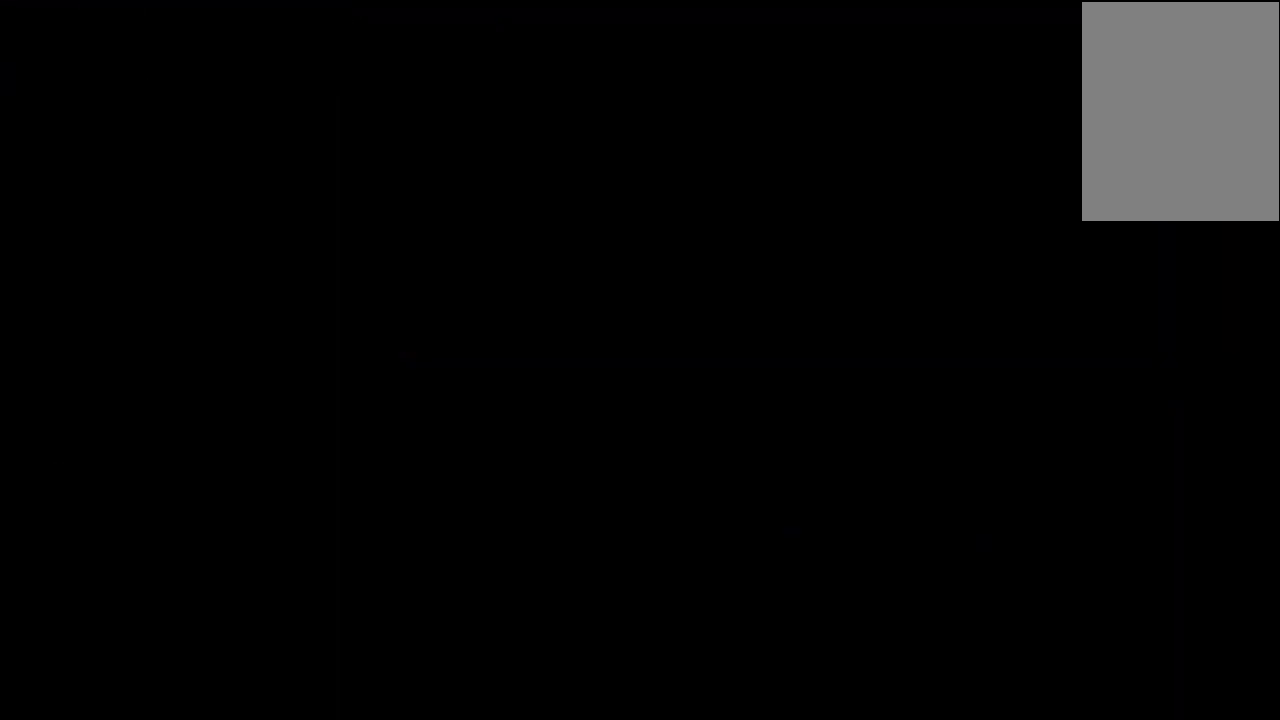
{"keys": [], "events": []}
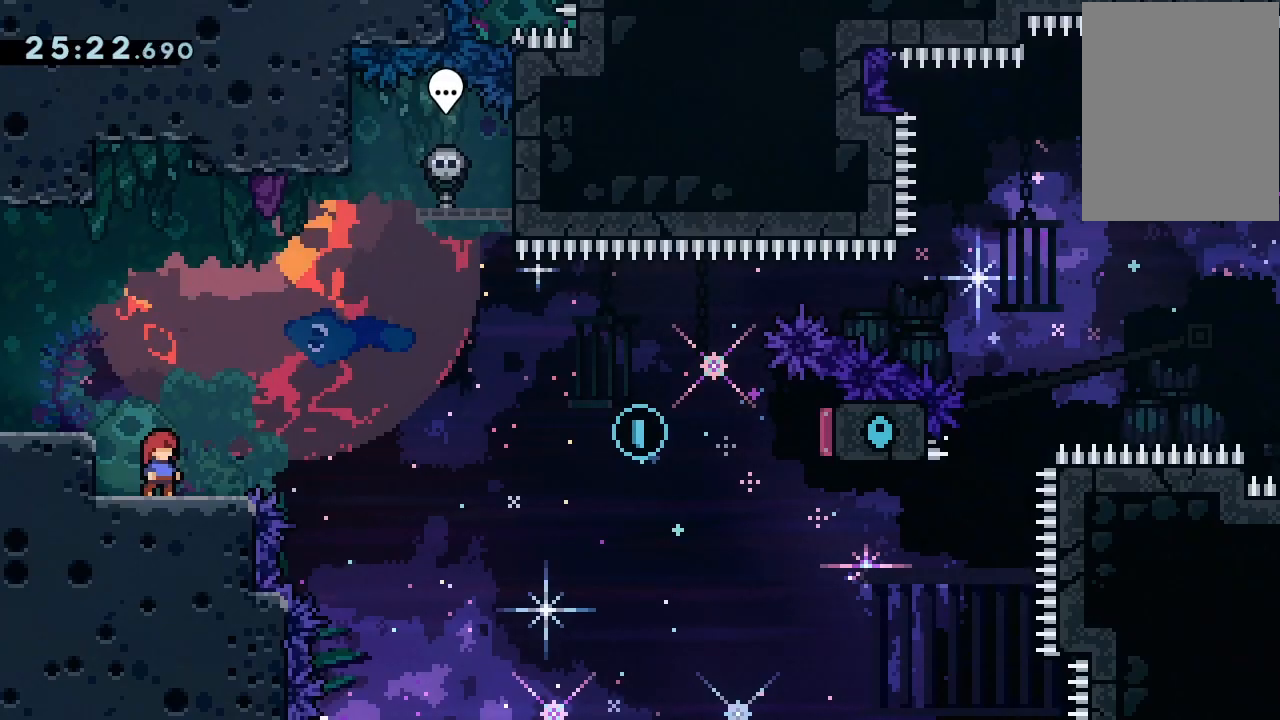
{"keys": ["dash", "down", "right"], "events": [[467, "dash", "down"], [467, "down", "down"], [467, "right", "down"]]}
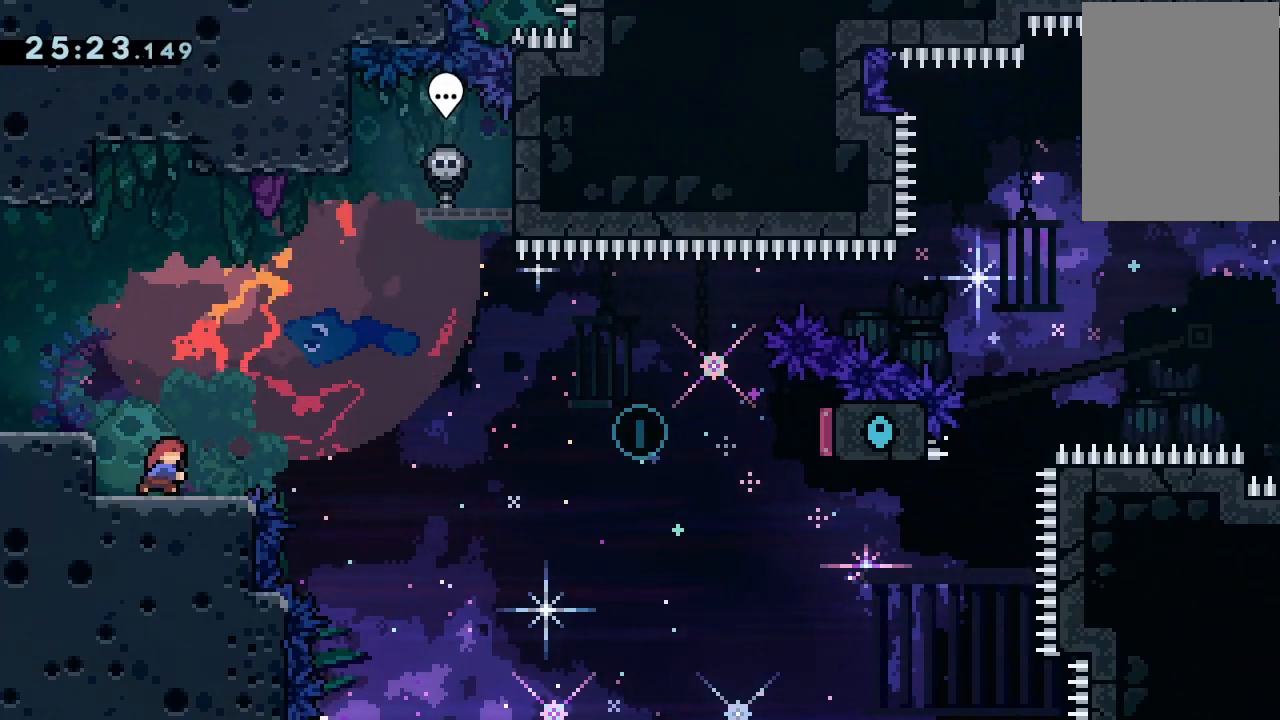
{"keys": ["dash", "jump2", "right"], "events": [[100, "dash", "up"], [167, "down", "up"], [167, "jump2", "down"], [500, "dash", "down"]]}
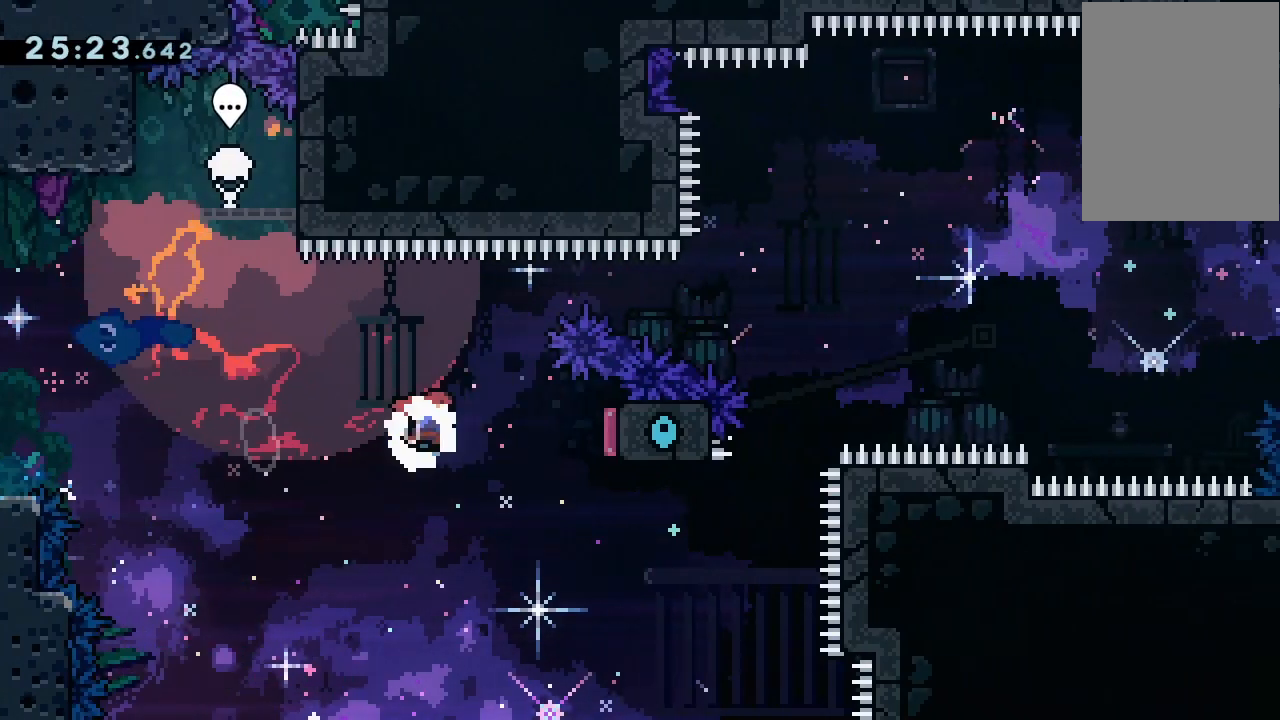
{"keys": ["dash", "jump2", "right"], "events": [[133, "dash", "up"], [467, "dash", "down"]]}
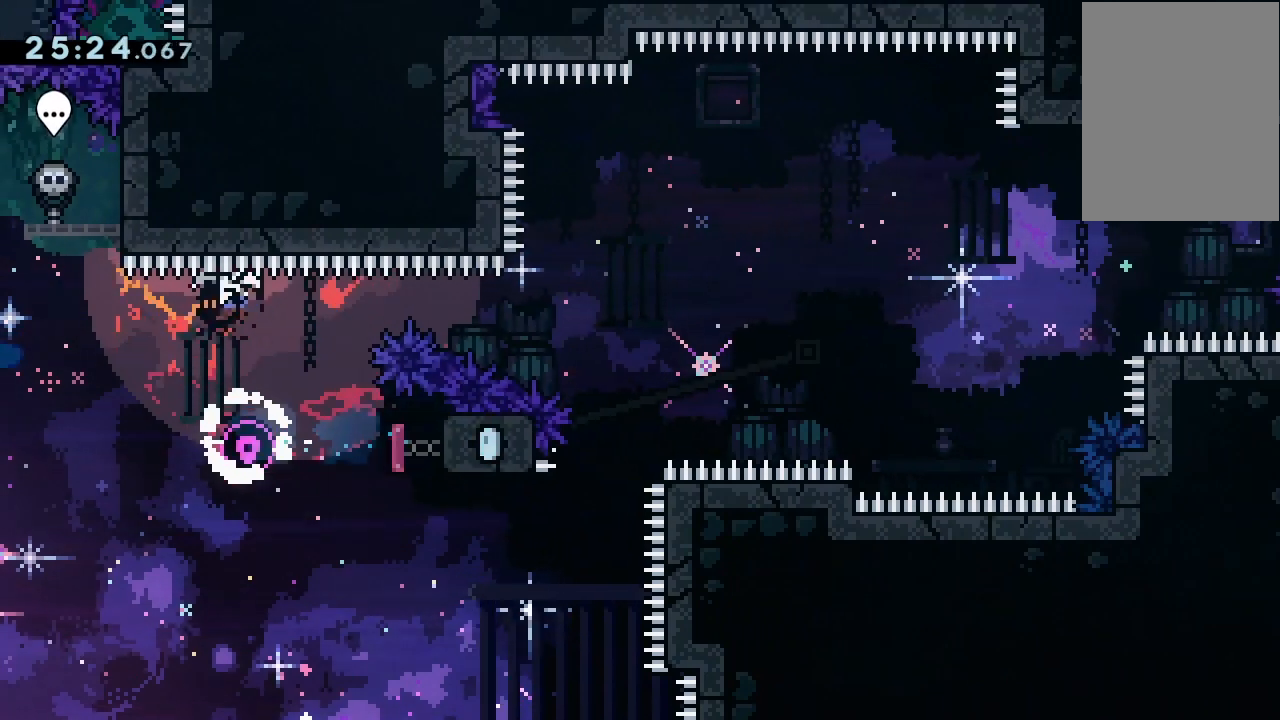
{"keys": ["right"], "events": [[67, "dash", "up"], [167, "dash", "down"], [333, "jump2", "up"], [400, "dash", "up"]]}
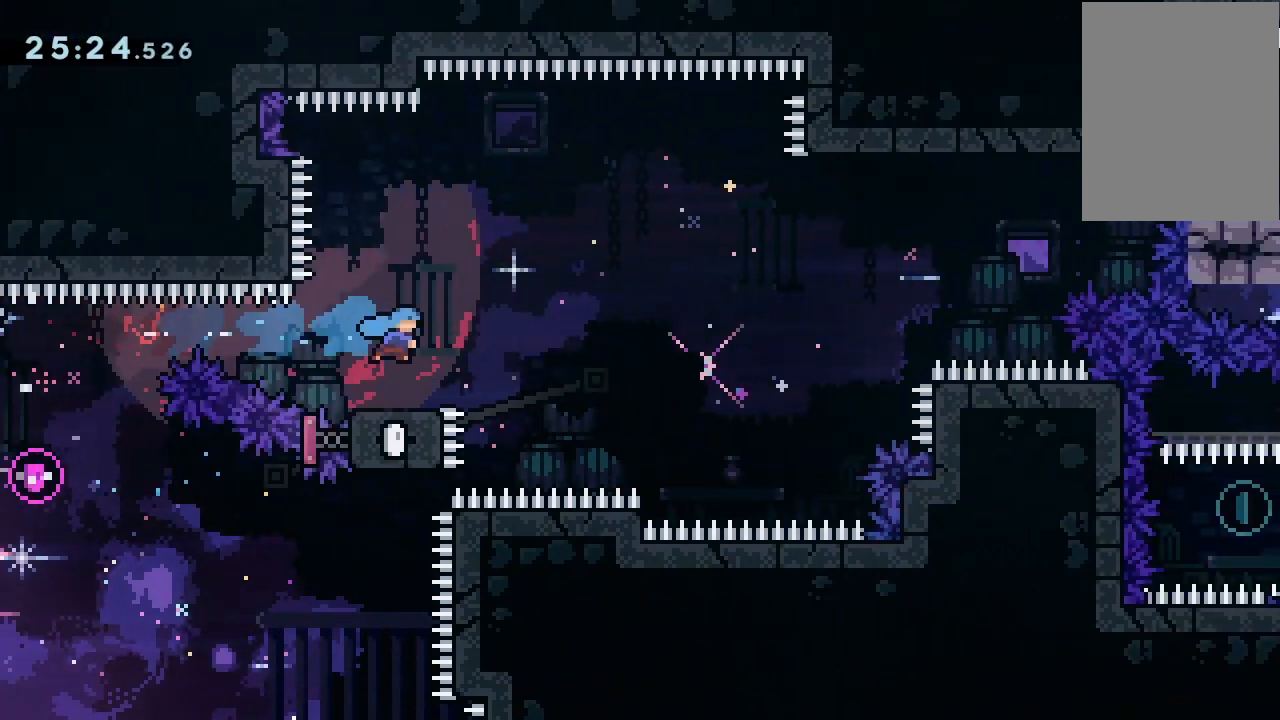
{"keys": ["jump2", "right"], "events": [[133, "dash", "down"], [167, "jump2", "down"], [333, "dash", "up"]]}
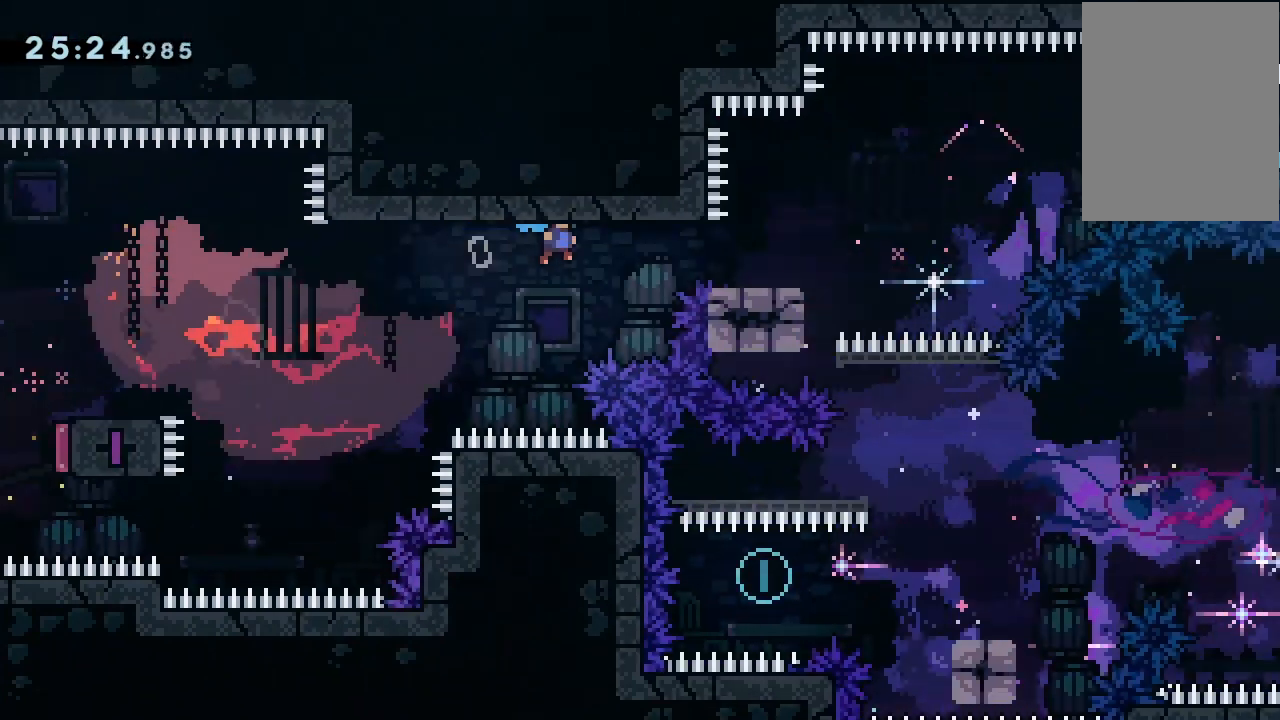
{"keys": ["jump2", "right"], "events": [[67, "jump2", "up"], [200, "jump2", "down"]]}
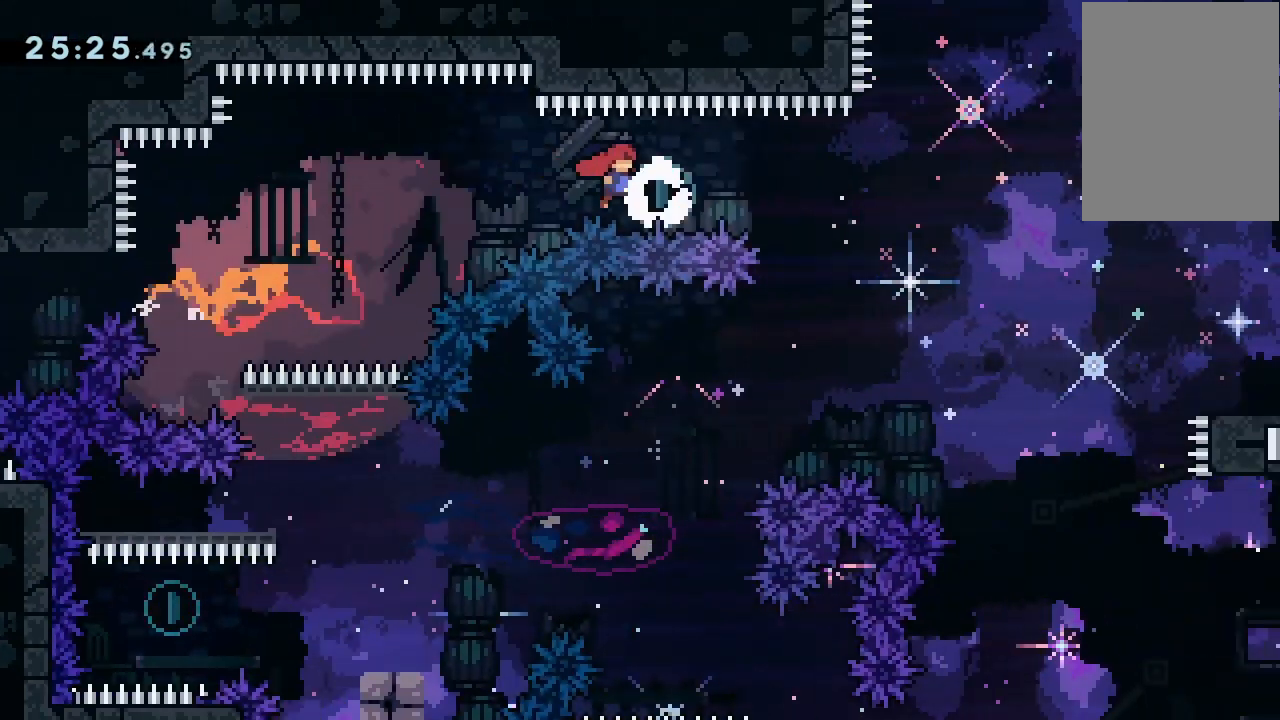
{"keys": ["dash", "down", "right"], "events": [[267, "jump2", "up"], [400, "down", "down"], [433, "dash", "down"]]}
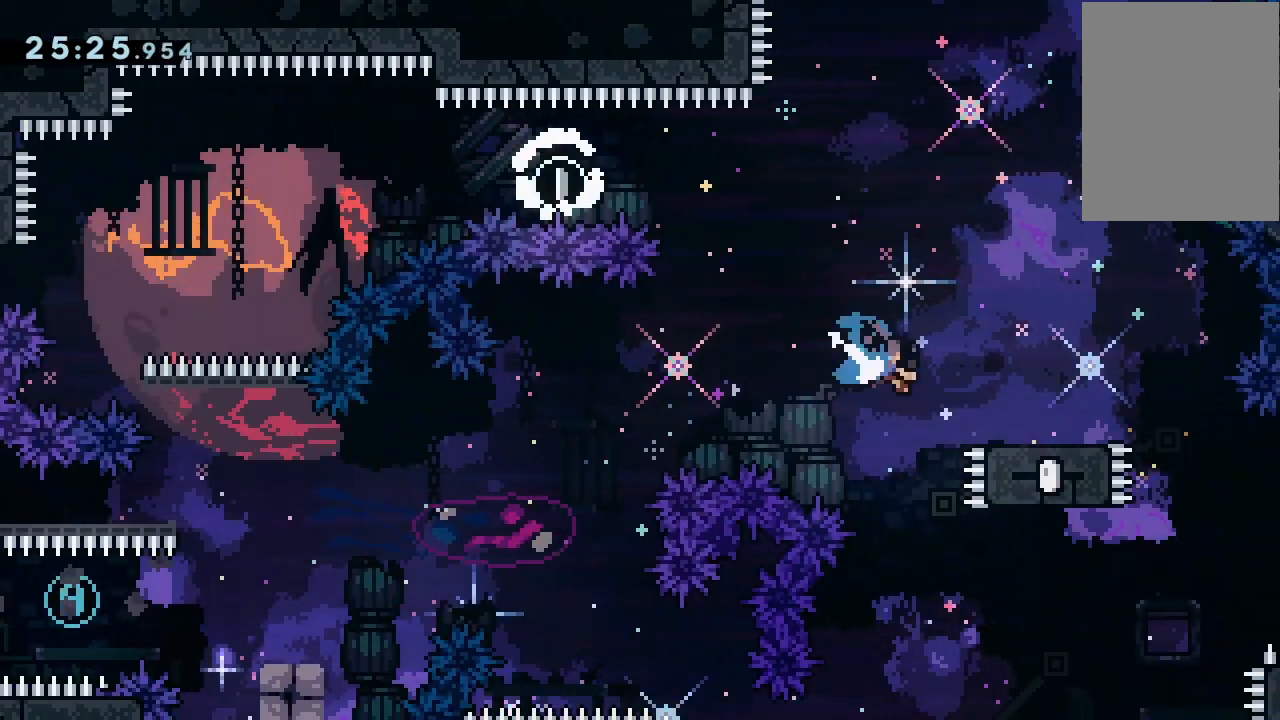
{"keys": ["left"], "events": [[33, "dash", "up"], [33, "left", "down"], [100, "down", "up"], [100, "jump2", "down"], [100, "right", "up"], [267, "jump2", "up"]]}
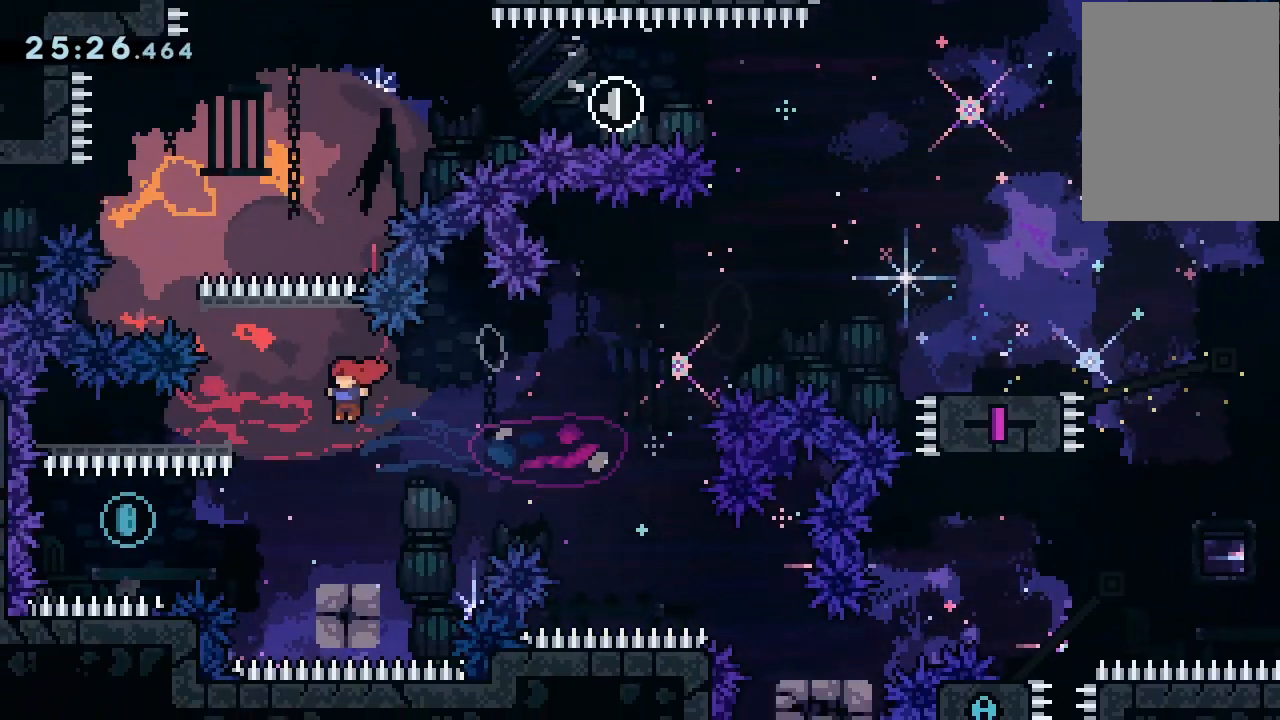
{"keys": [], "events": [[200, "left", "up"], [200, "right", "down"], [233, "dash", "down"], [400, "dash", "up"], [400, "right", "up"]]}
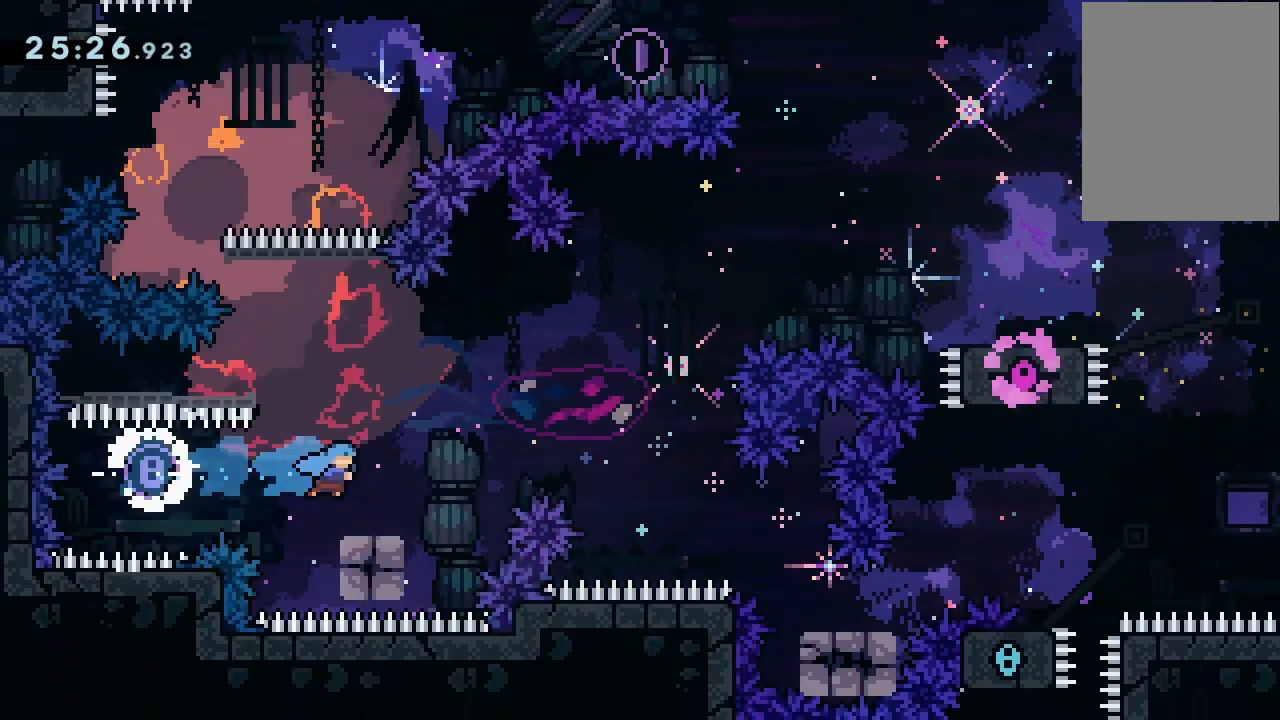
{"keys": ["right"], "events": [[100, "right", "down"], [167, "demo", "down"], [200, "jump2", "down"], [300, "demo", "up"], [300, "jump2", "up"]]}
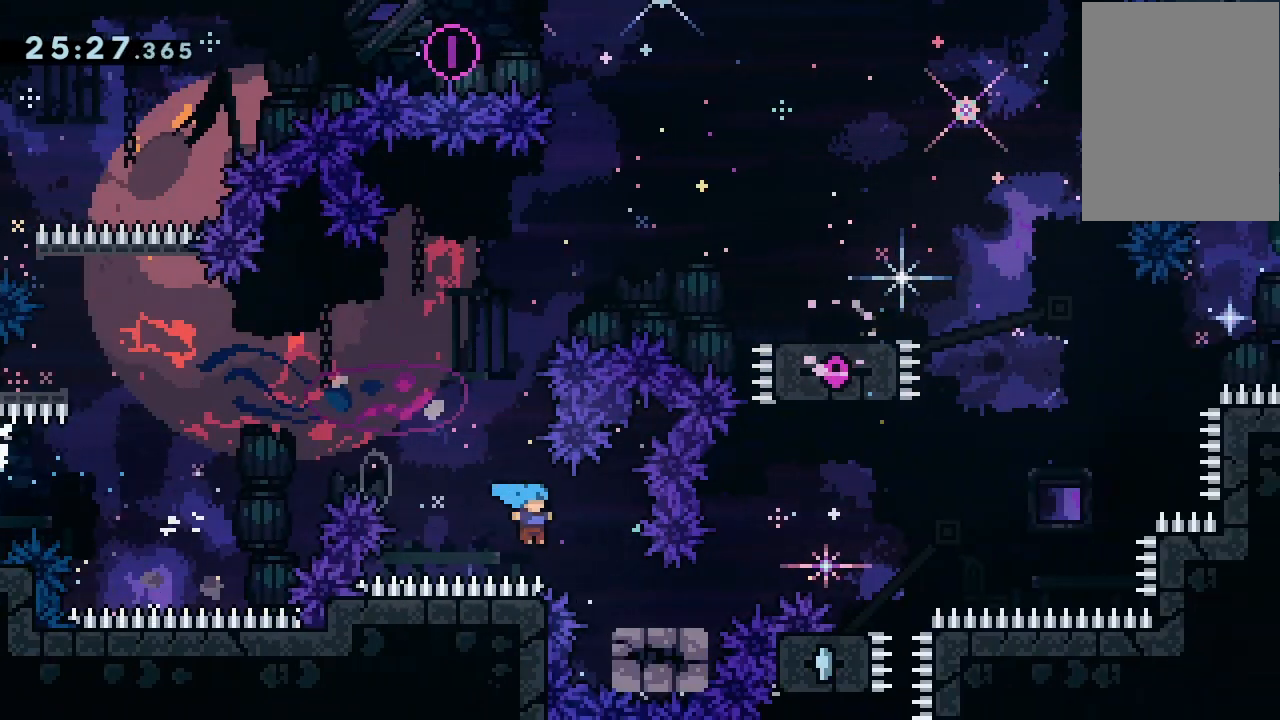
{"keys": ["right"], "events": [[233, "jump2", "down"], [400, "jump2", "up"]]}
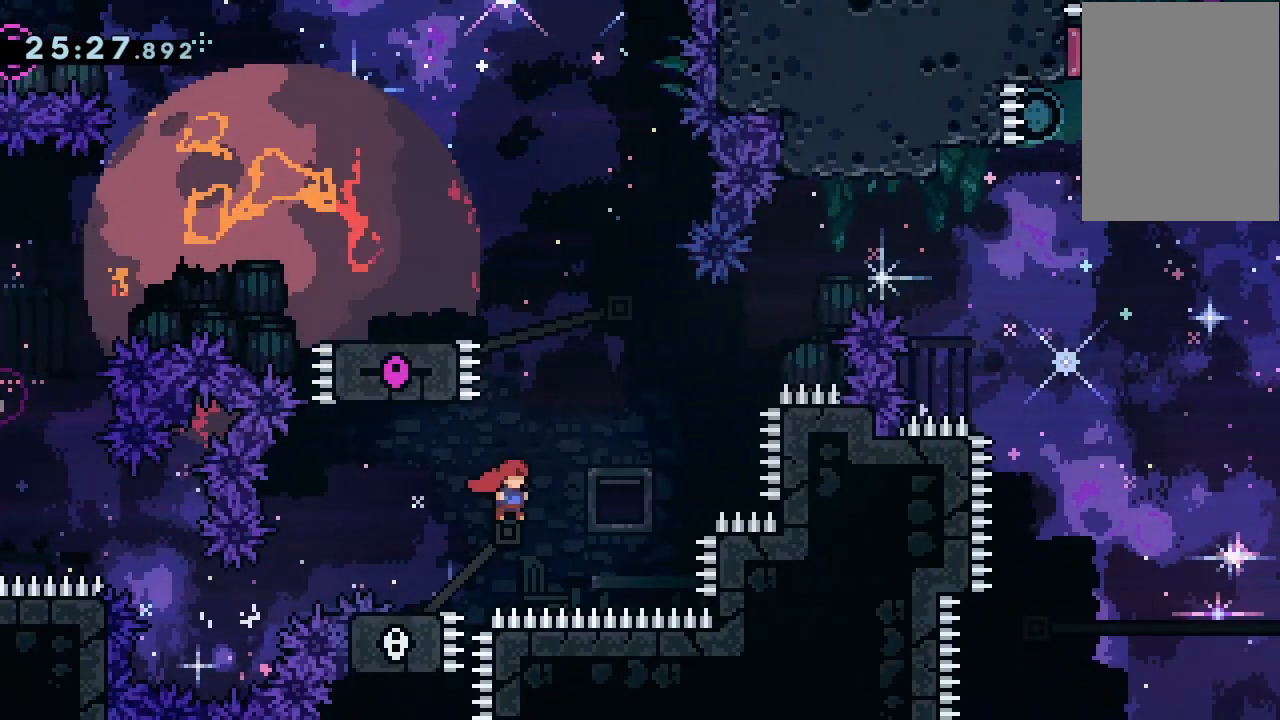
{"keys": ["grab", "jump2", "right"], "events": [[100, "dash", "down"], [100, "left", "down"], [100, "right", "up"], [233, "dash", "up"], [233, "left", "up"], [233, "right", "down"], [300, "jump2", "down"], [333, "grab", "down"]]}
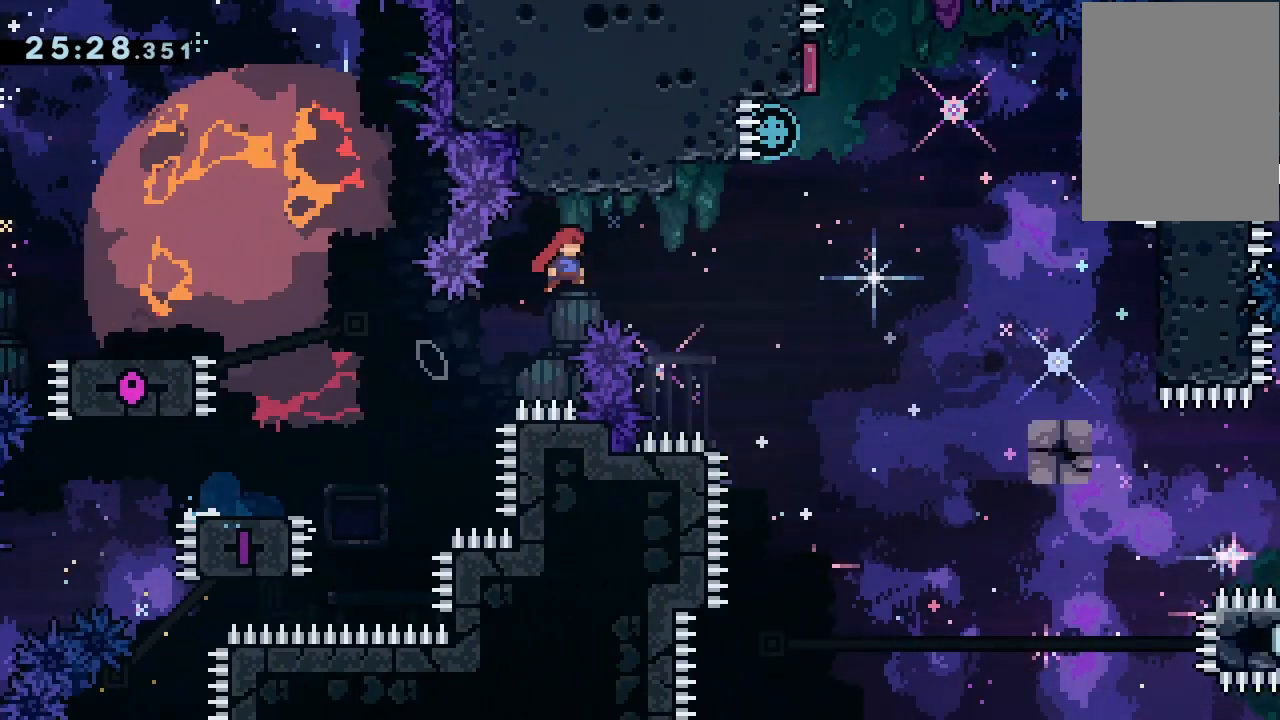
{"keys": ["grab", "jump2", "right"], "events": []}
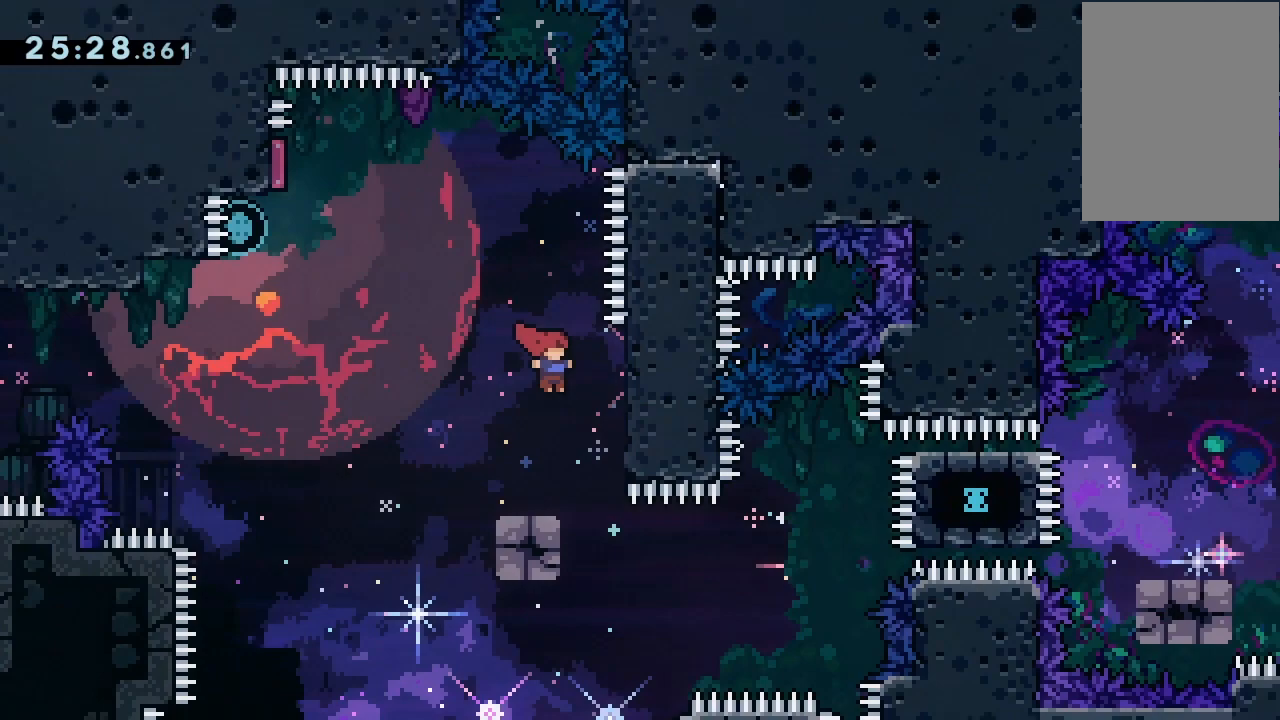
{"keys": ["jump2", "left"], "events": [[133, "jump2", "up"], [167, "right", "up"], [233, "dash", "down"], [233, "down", "down"], [233, "left", "down"], [367, "dash", "up"], [367, "grab", "up"], [433, "down", "up"], [433, "jump2", "down"]]}
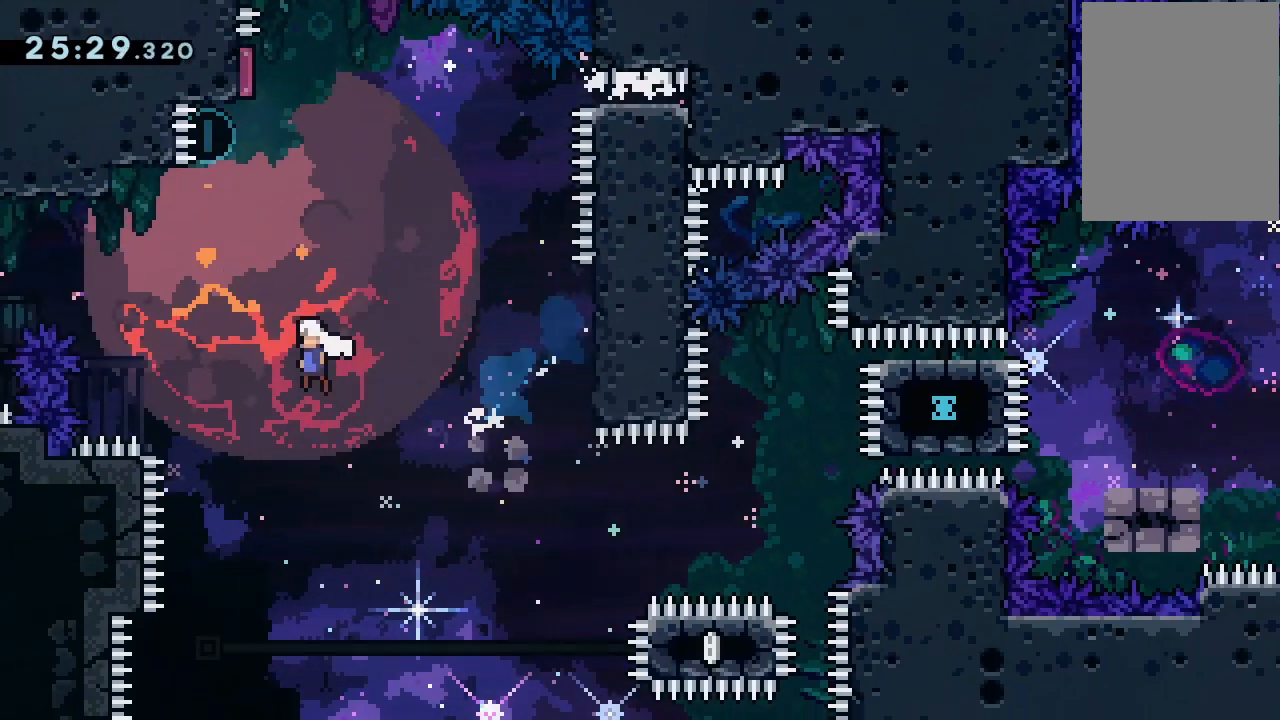
{"keys": ["grab", "jump2", "right"], "events": [[200, "dash", "down"], [200, "jump2", "up"], [200, "left", "up"], [200, "up", "down"], [333, "dash", "up"], [333, "up", "up"], [367, "jump2", "down"], [367, "right", "down"], [433, "grab", "down"]]}
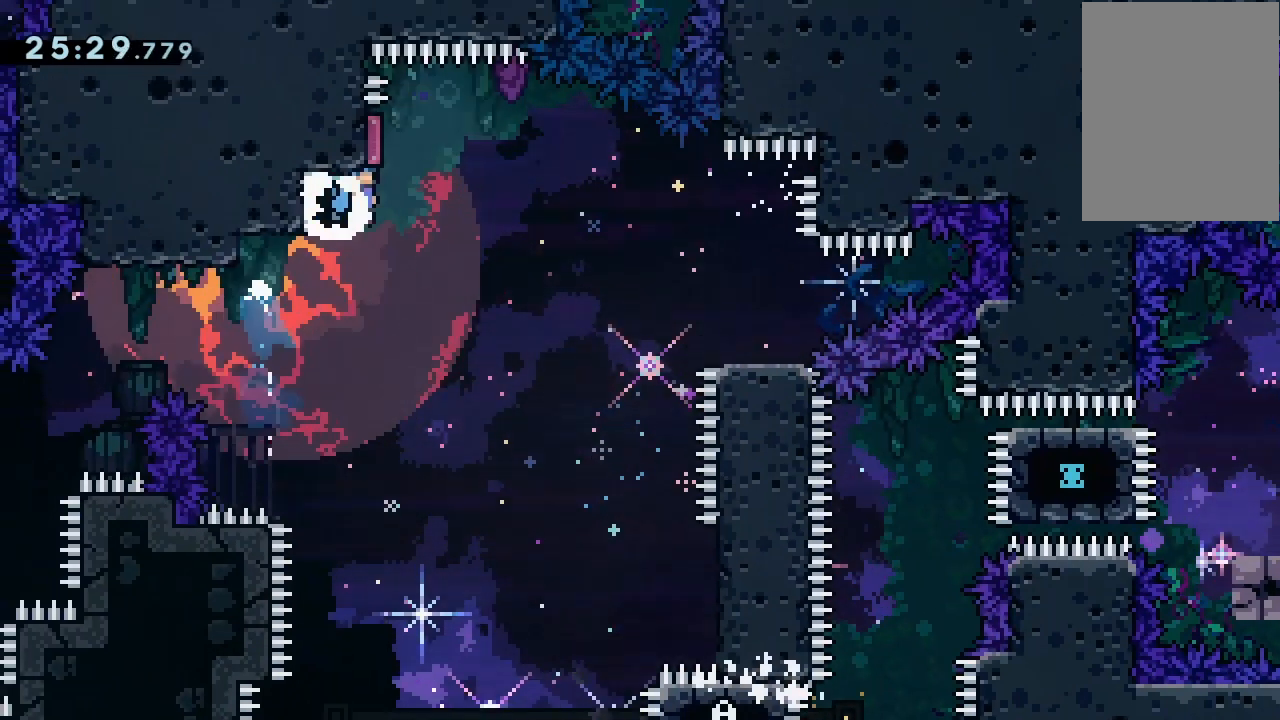
{"keys": ["down", "grab", "jump2"], "events": [[167, "dash", "down"], [167, "down", "down"], [300, "dash", "up"], [433, "right", "up"]]}
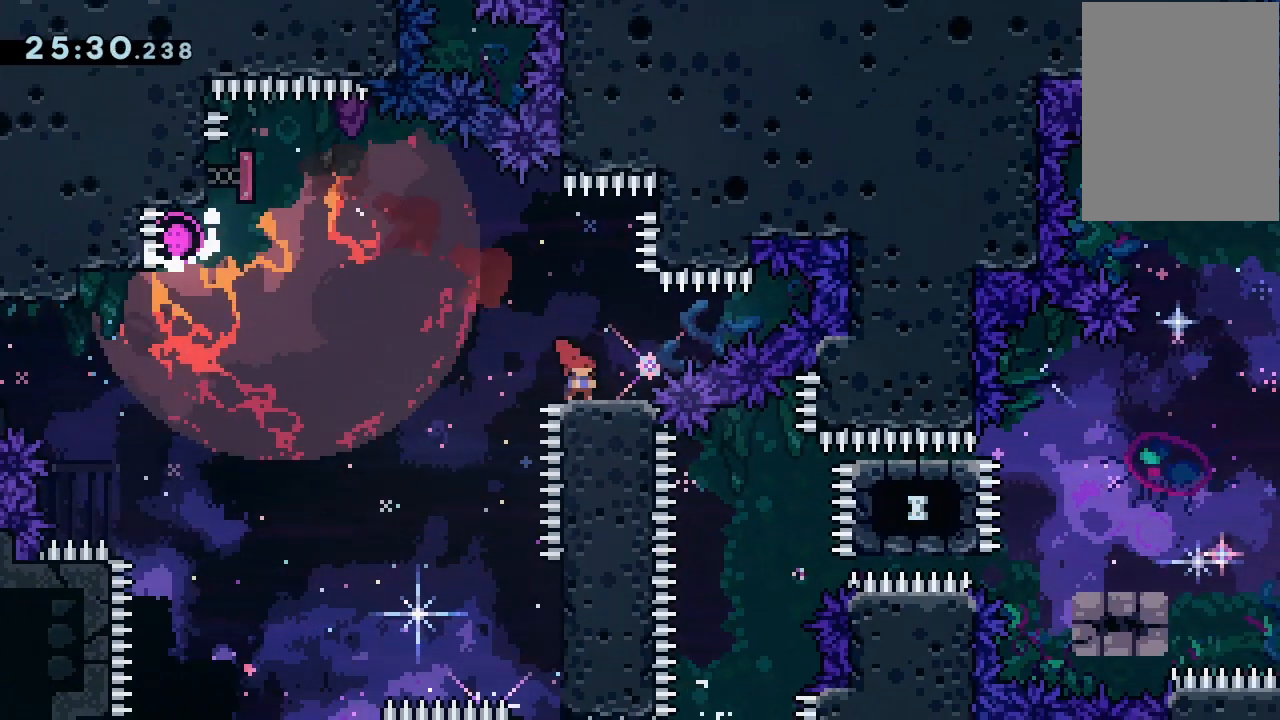
{"keys": ["down", "grab"], "events": [[33, "dash", "down"], [233, "dash", "up"], [233, "jump2", "up"]]}
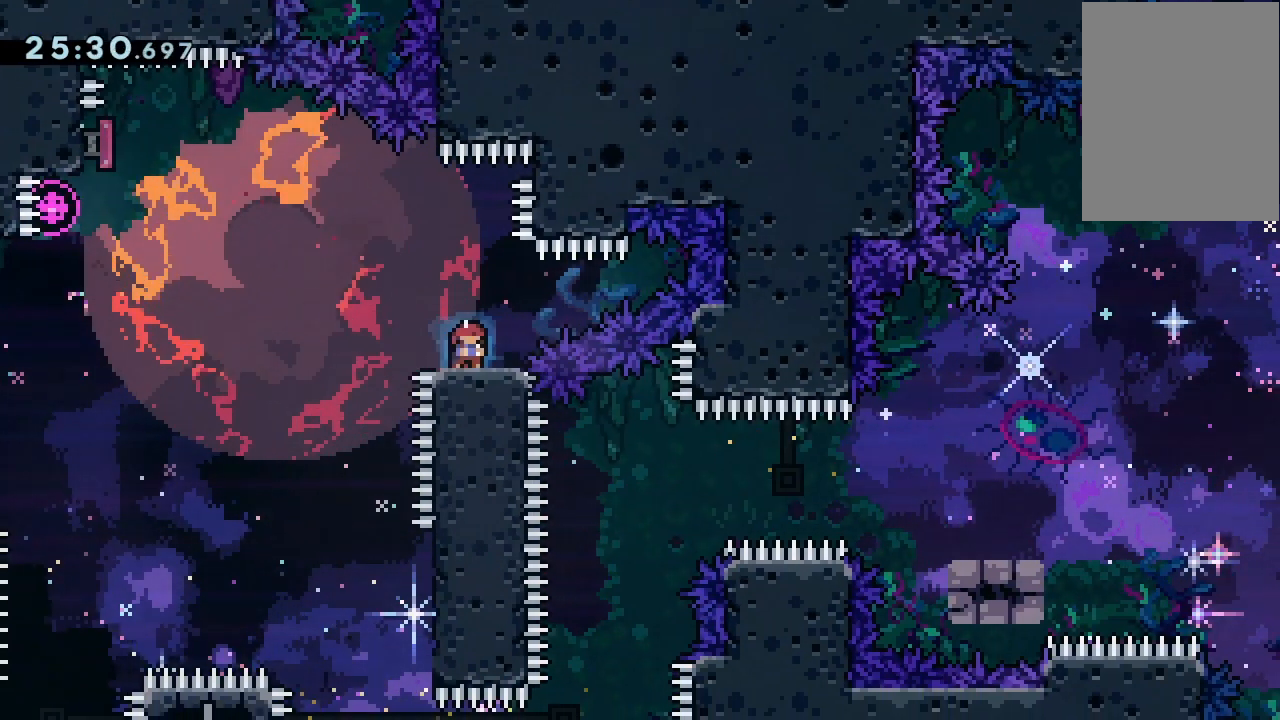
{"keys": ["demo", "grab", "right"], "events": [[33, "down", "up"], [467, "demo", "down"], [467, "right", "down"]]}